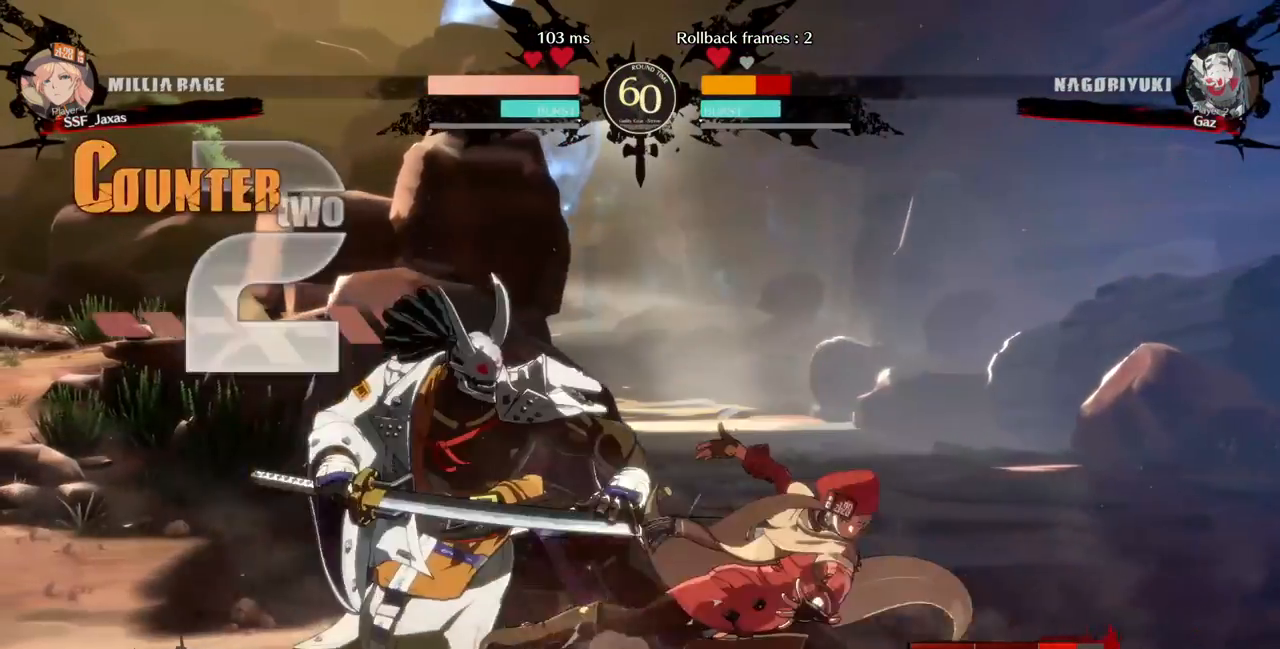
Gameplay with a controller (PlayStation layout); each line is a JSON object with the inputs held at the frame after it (dt_ms = milliseconds from this image to that frame). "events" lists button and stick changes between this image and that frame as [ms after this image, input, new state], when the widget could be followed in between. Not read: L2 L3 R3.
{"dt_ms": 1000, "buttons": []}
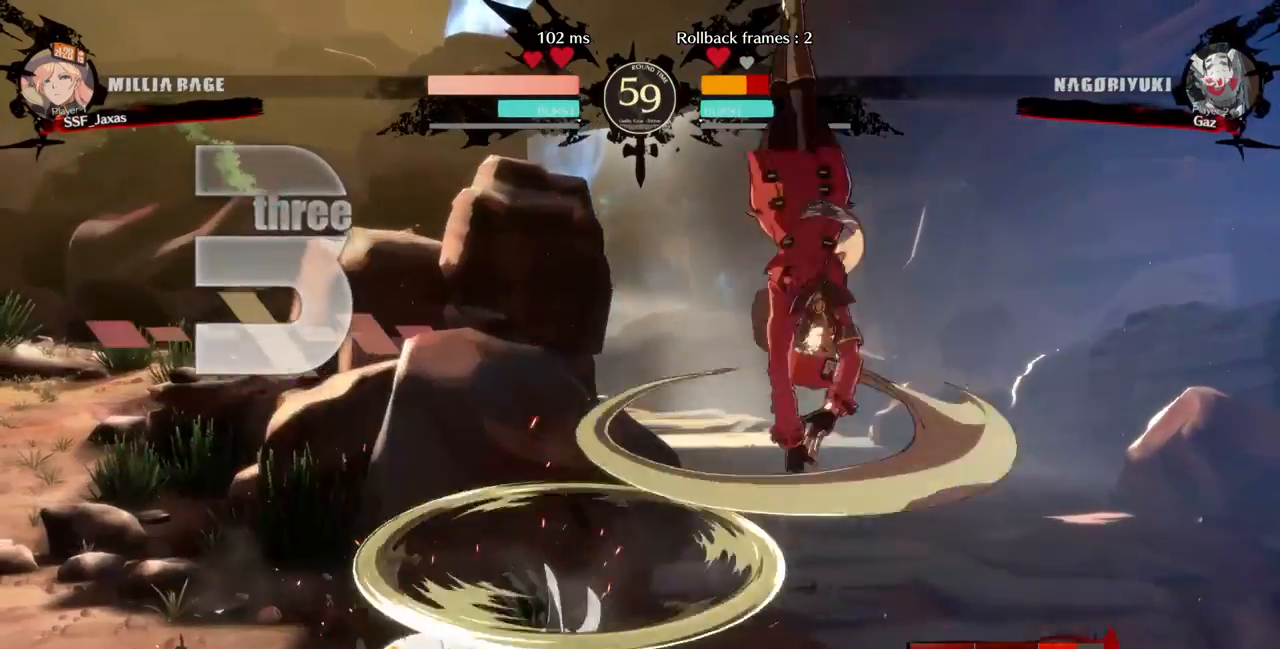
{"dt_ms": 480, "buttons": ["DPAD_LEFT"]}
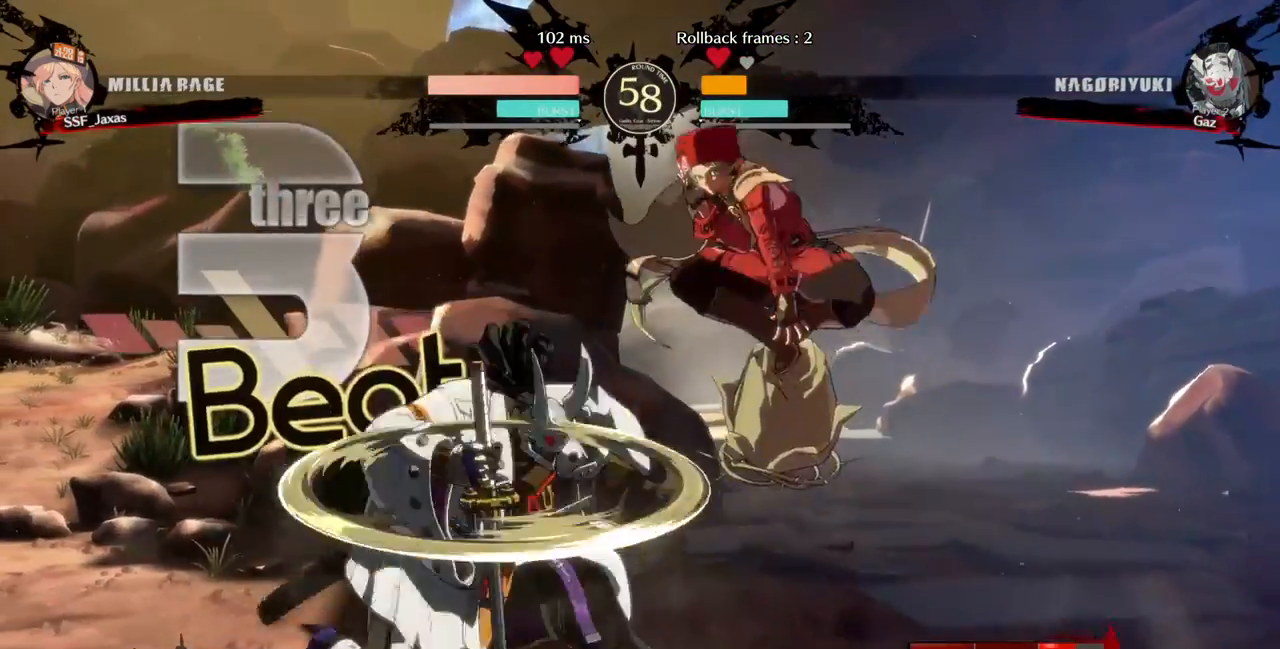
{"dt_ms": 520, "buttons": ["DPAD_LEFT"], "events": []}
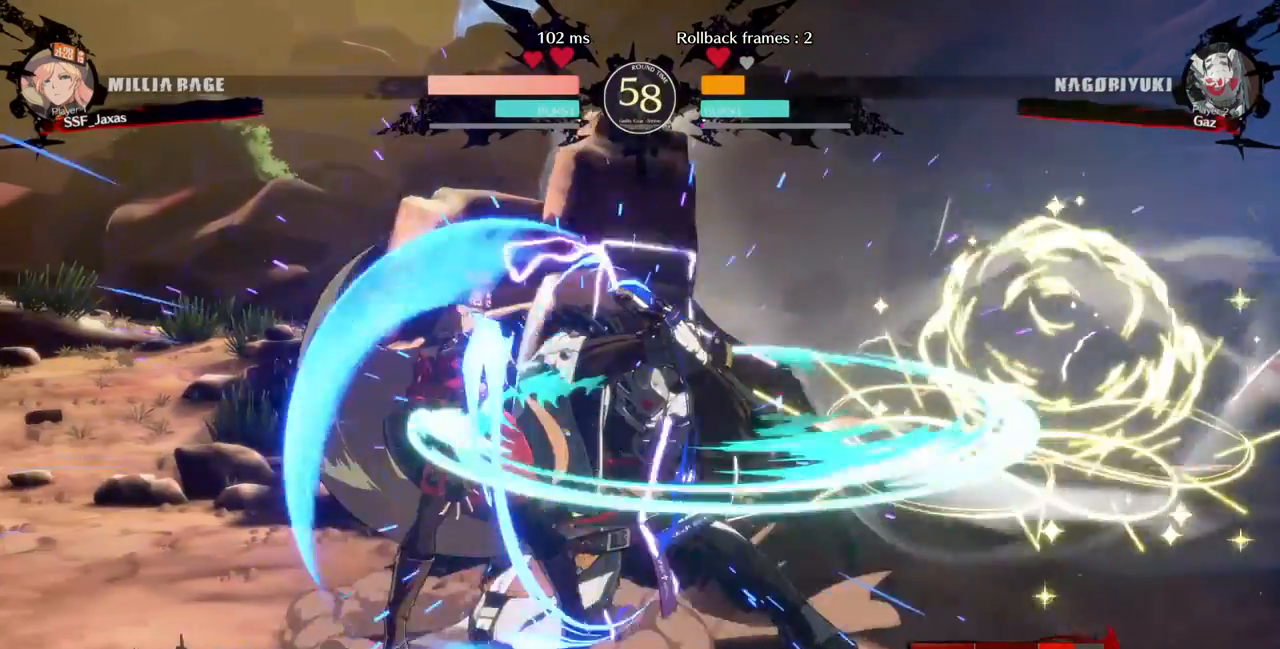
{"dt_ms": 1000, "buttons": []}